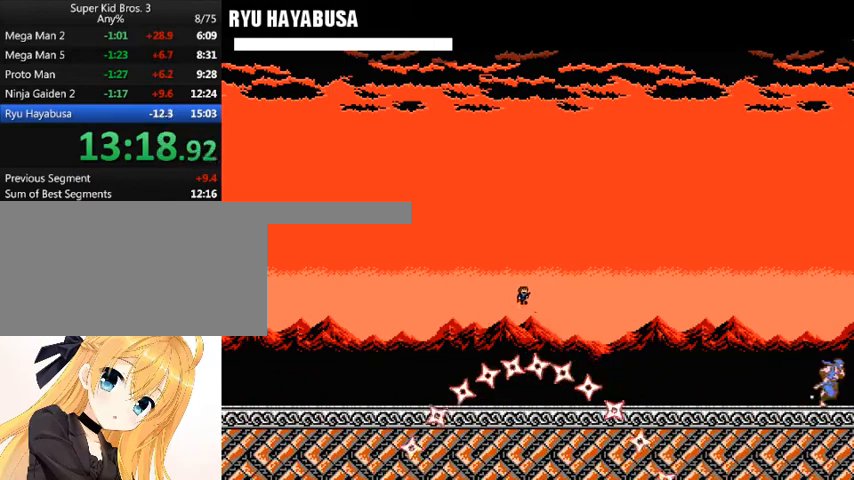
Gameplay with keyboard; each line is a JSON object with the keys held at the frame after it. "events" lists presses ("down") and releases ("up") of "down", "left", "num0", "r", "right", "shift_l", "shift_r", "up" and "z" between this image and that frame as [ms after this image, input, new state], when the widget could be followed in between. No other keys are recorded. Mouse input is not recorded.
{"keys": ["left"], "events": [[33, "shift_l", "up"], [333, "left", "down"], [333, "right", "up"]]}
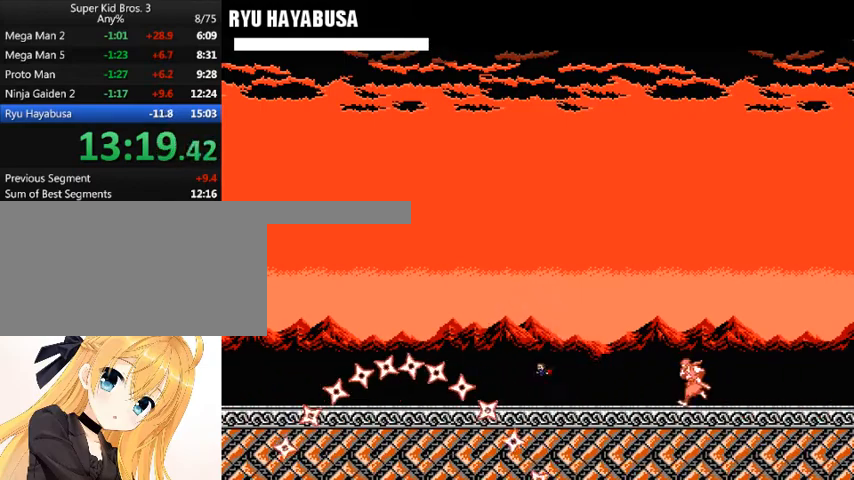
{"keys": ["right", "shift_l"], "events": [[133, "shift_l", "down"], [300, "shift_l", "up"], [333, "shift_l", "down"], [433, "left", "up"], [433, "right", "down"]]}
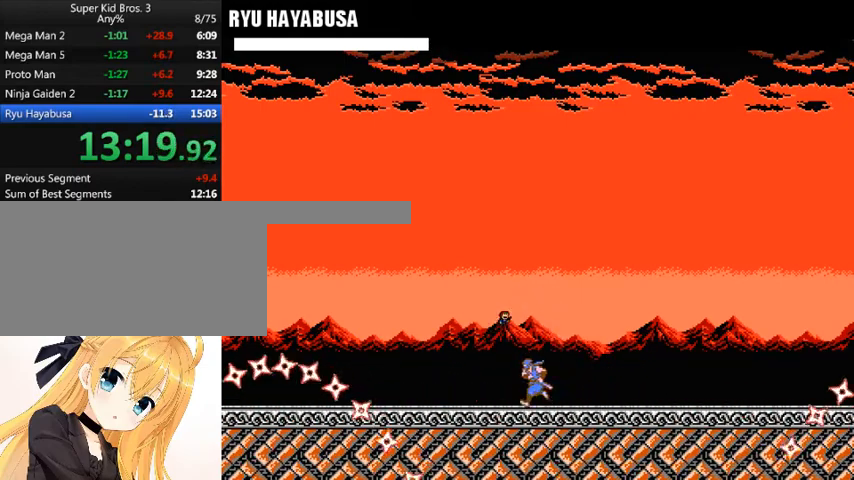
{"keys": ["left"], "events": [[33, "shift_l", "up"], [400, "left", "down"], [400, "right", "up"]]}
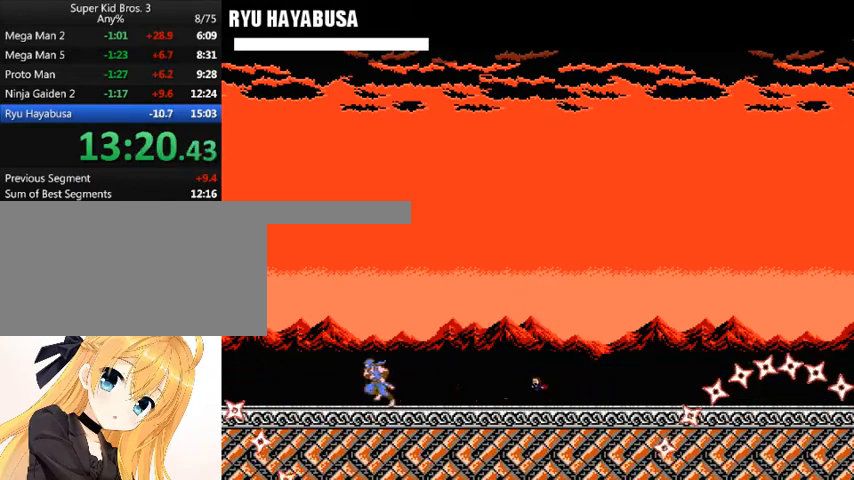
{"keys": ["right", "shift_l"], "events": [[33, "z", "down"], [133, "shift_l", "down"], [133, "z", "up"], [167, "left", "up"], [167, "right", "down"], [300, "shift_l", "up"], [400, "shift_l", "down"]]}
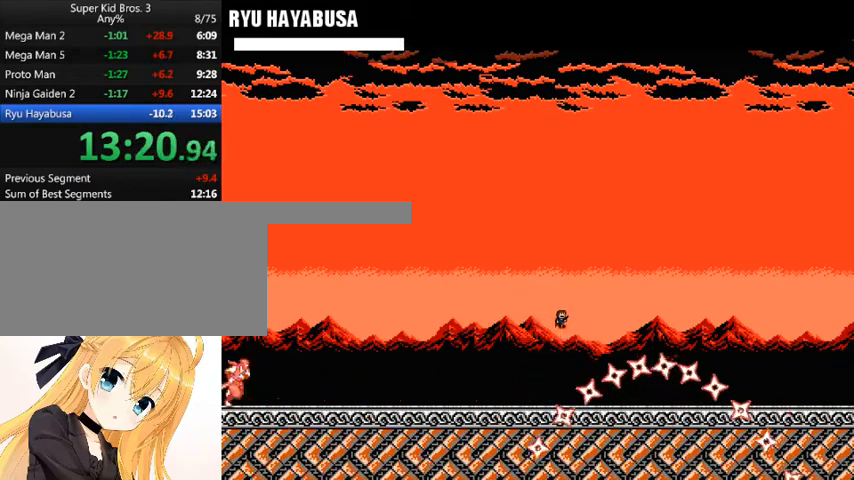
{"keys": ["right"], "events": [[500, "shift_l", "up"]]}
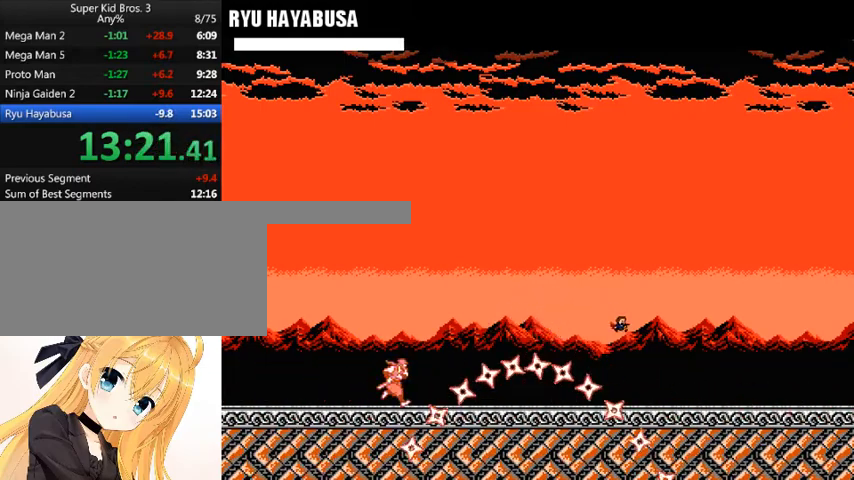
{"keys": ["shift_l"], "events": [[400, "left", "down"], [400, "right", "up"], [400, "shift_l", "down"], [400, "z", "down"], [500, "left", "up"], [500, "z", "up"]]}
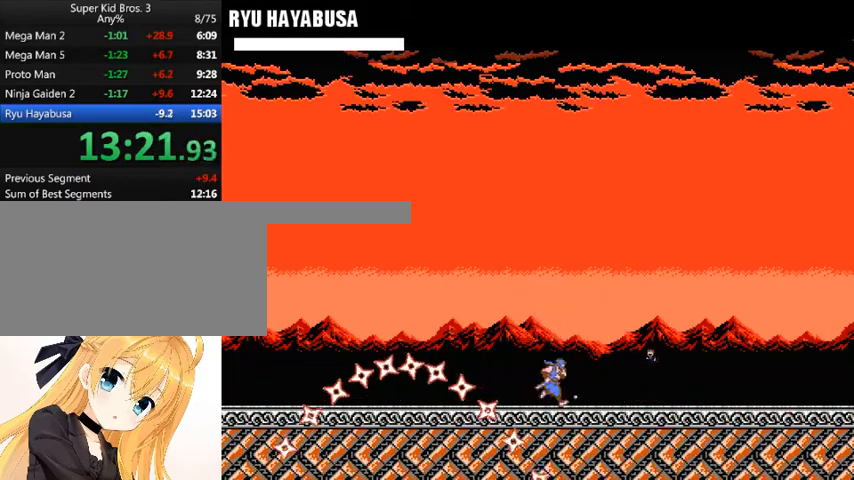
{"keys": ["left"], "events": [[33, "shift_l", "up"], [67, "left", "down"], [67, "shift_l", "down"], [300, "shift_l", "up"], [400, "left", "up"], [400, "right", "down"], [500, "left", "down"], [500, "right", "up"]]}
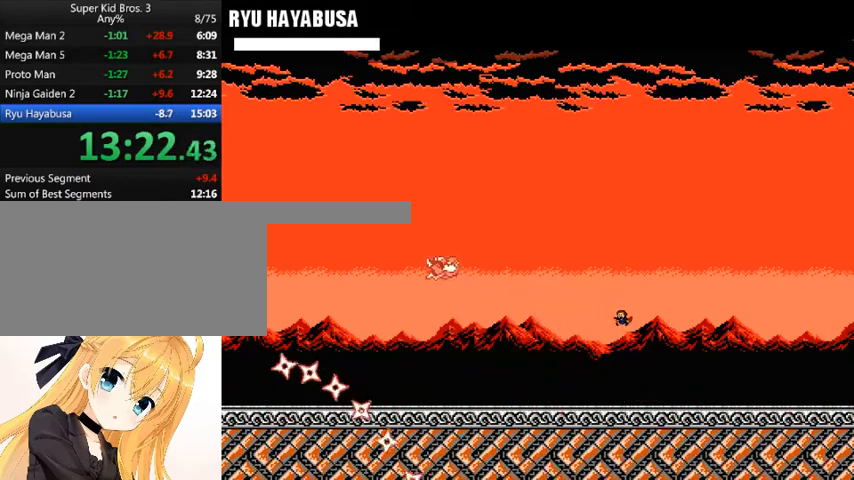
{"keys": ["left"], "events": [[33, "z", "down"], [133, "z", "up"], [200, "z", "down"], [267, "z", "up"], [333, "z", "down"], [433, "z", "up"]]}
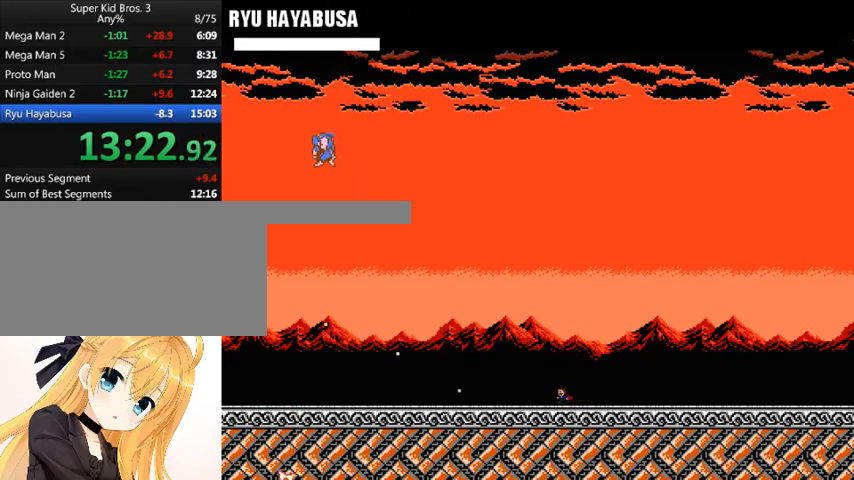
{"keys": ["left"], "events": []}
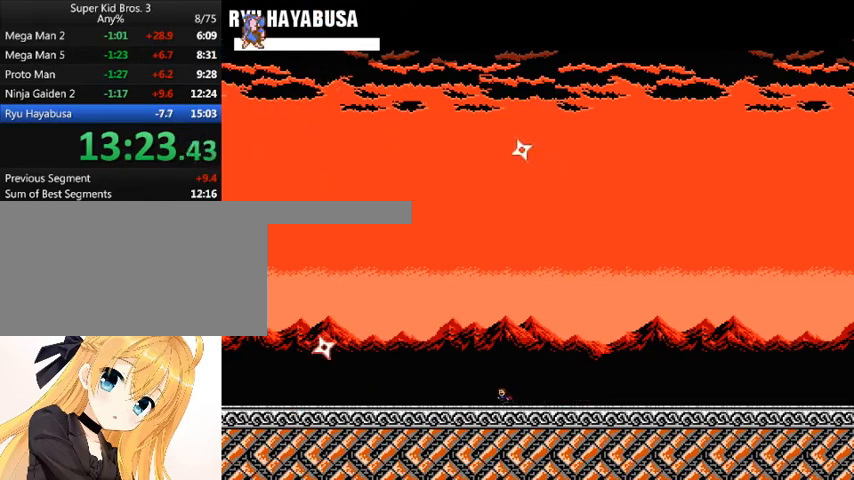
{"keys": ["left"], "events": []}
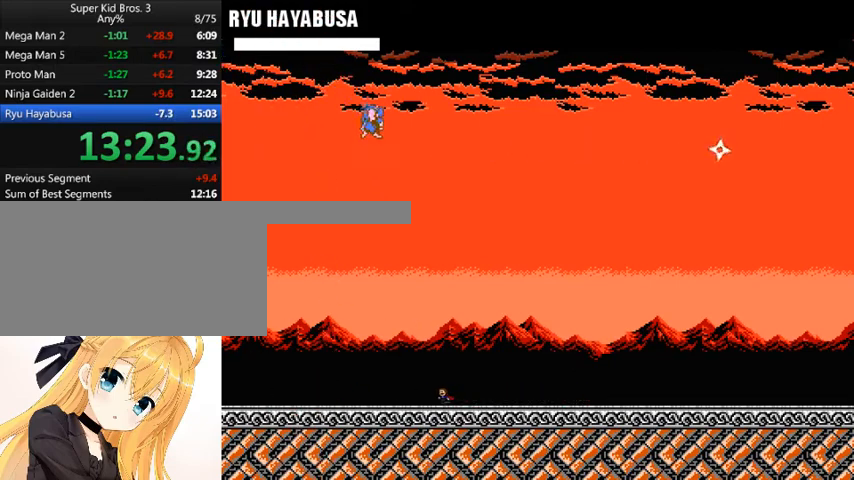
{"keys": ["shift_l"], "events": [[367, "left", "up"], [400, "right", "down"], [467, "shift_l", "down"], [500, "right", "up"]]}
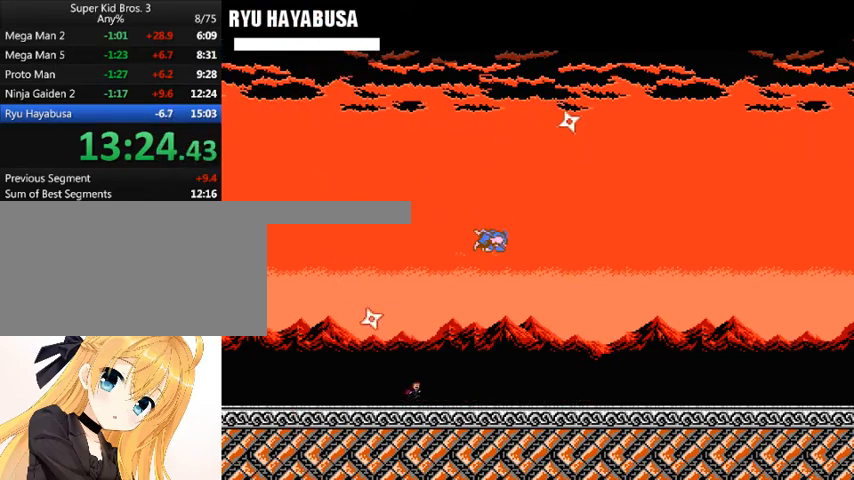
{"keys": ["z"], "events": [[167, "shift_l", "up"], [167, "z", "down"], [233, "z", "up"], [300, "z", "down"], [333, "z", "up"], [400, "z", "down"]]}
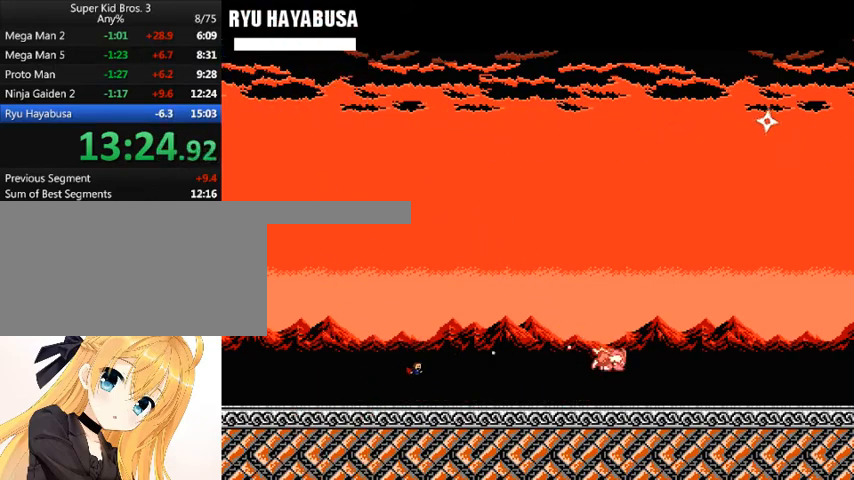
{"keys": ["right"], "events": [[33, "left", "down"], [67, "z", "up"], [500, "left", "up"], [500, "right", "down"]]}
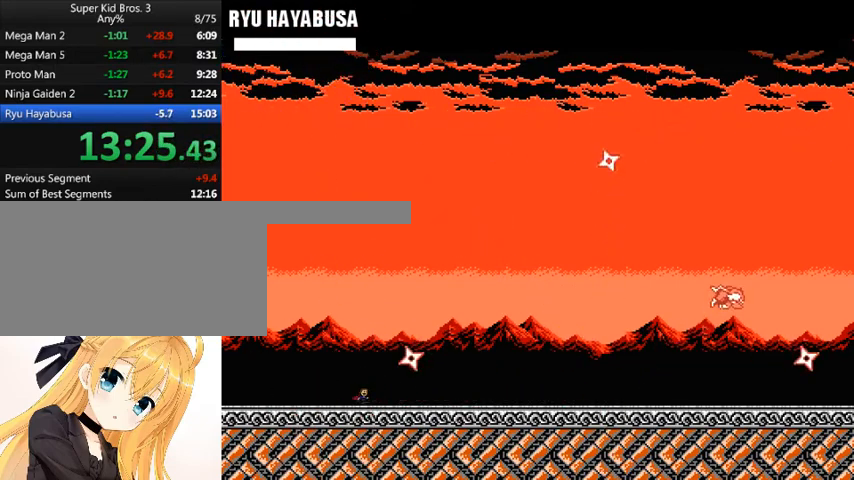
{"keys": ["right"], "events": []}
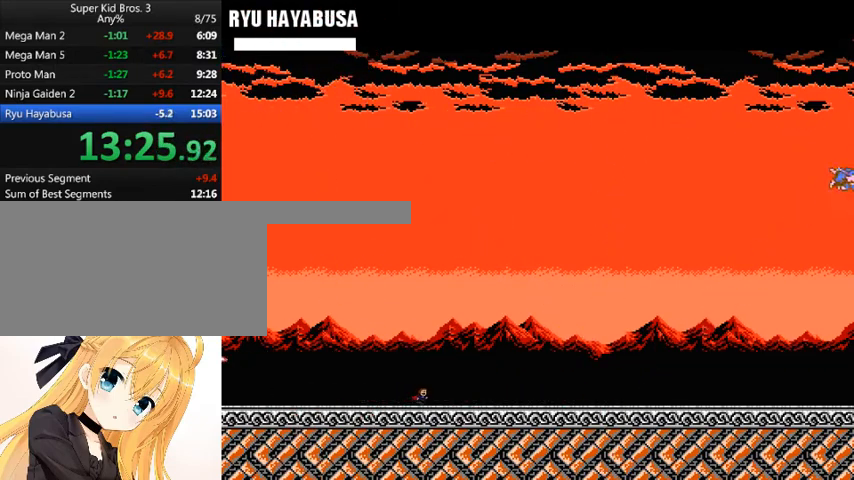
{"keys": ["right"], "events": []}
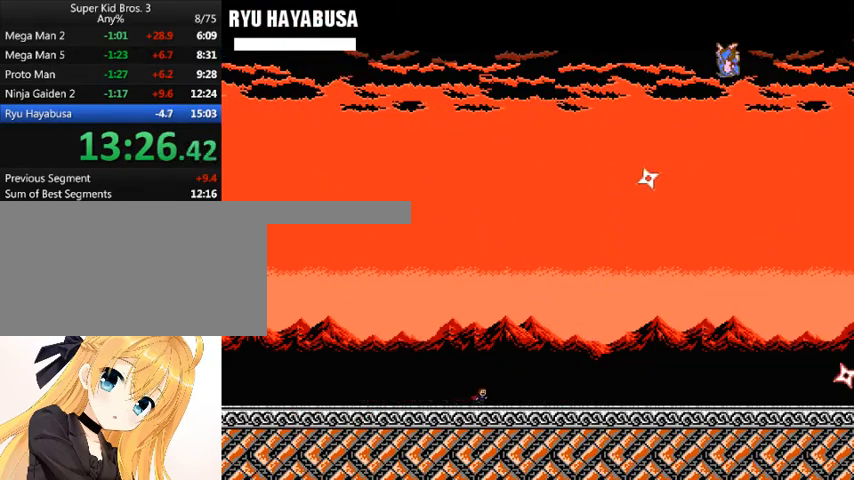
{"keys": ["right"], "events": []}
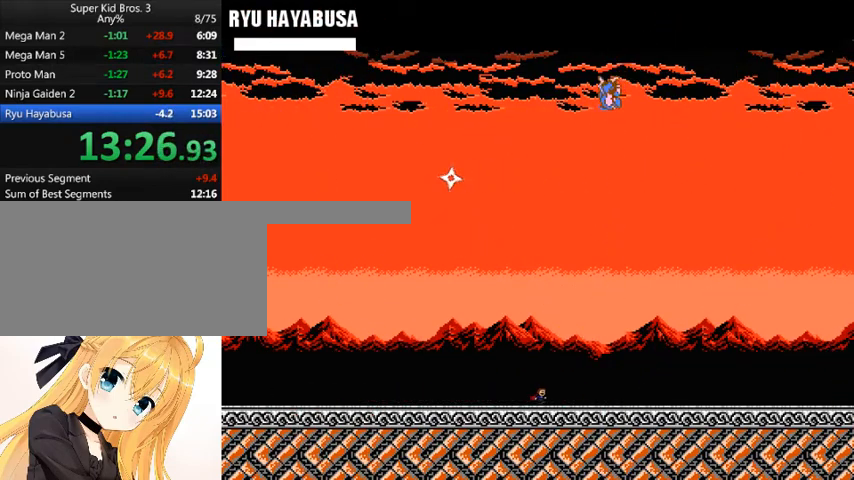
{"keys": ["shift_l"], "events": [[167, "right", "up"], [400, "left", "down"], [500, "left", "up"], [500, "shift_l", "down"]]}
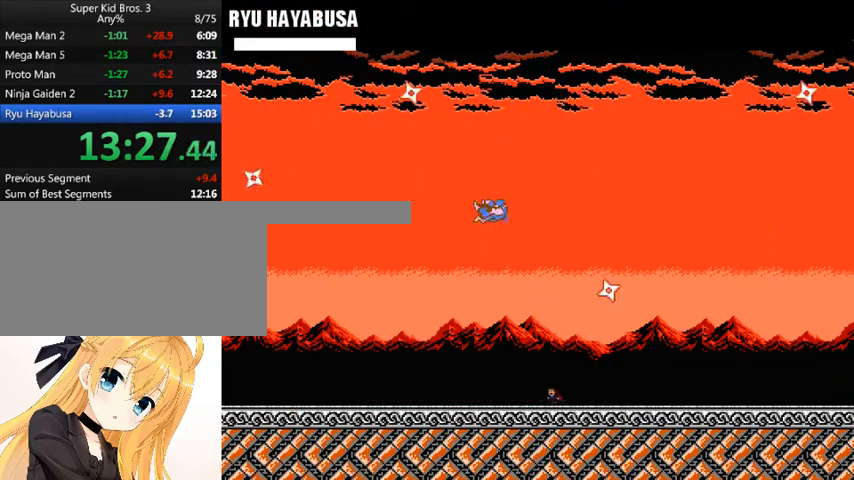
{"keys": ["z"], "events": [[200, "shift_l", "up"], [233, "z", "down"], [300, "z", "up"], [333, "z", "down"], [367, "z", "up"], [467, "z", "down"]]}
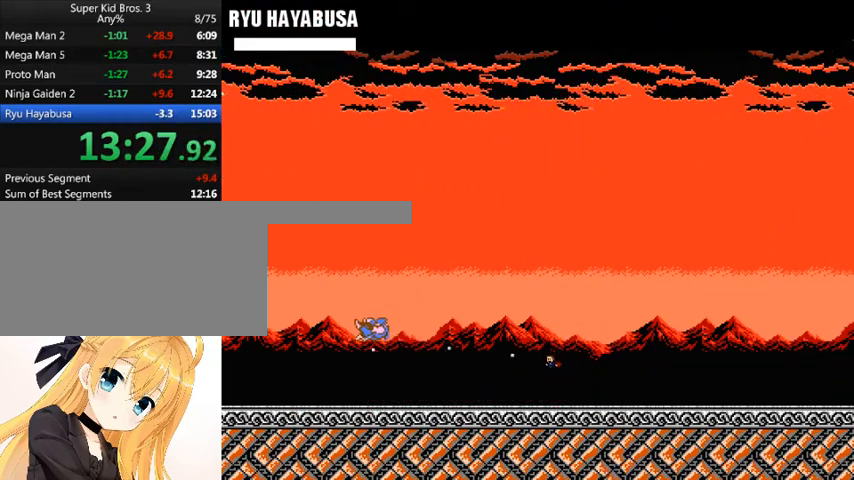
{"keys": ["left"], "events": [[100, "z", "up"], [200, "right", "down"], [400, "left", "down"], [400, "right", "up"]]}
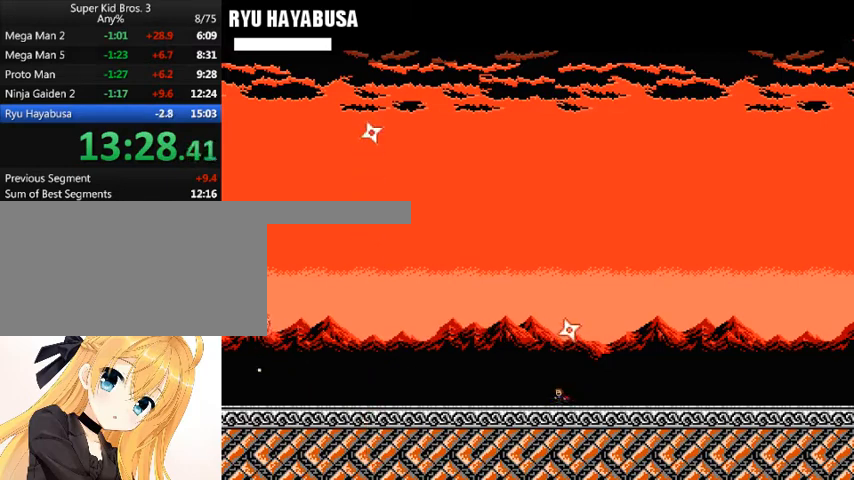
{"keys": ["left"], "events": []}
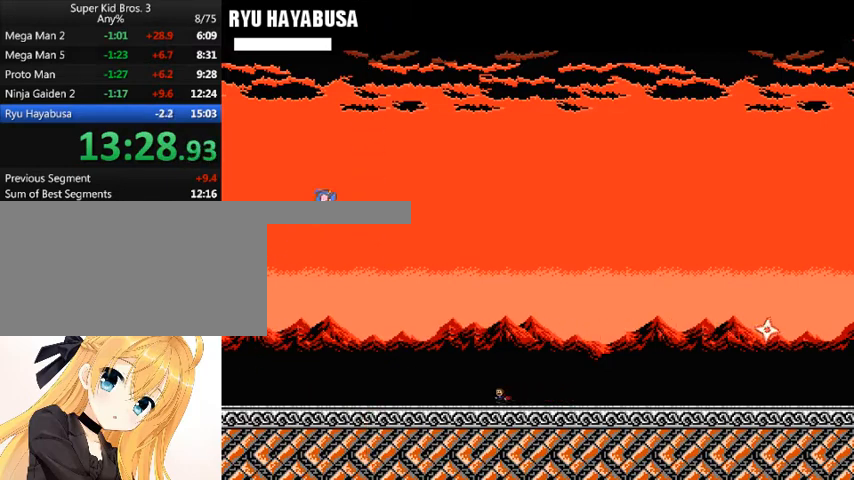
{"keys": ["left"], "events": [[267, "left", "up"], [367, "left", "down"]]}
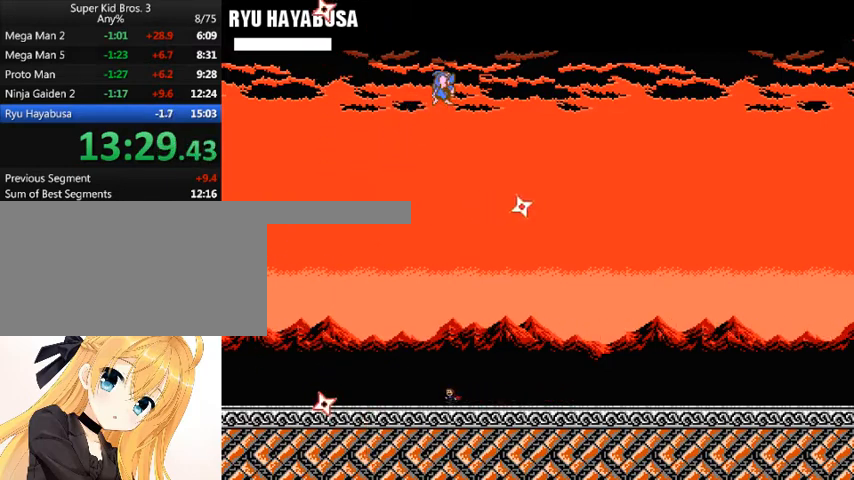
{"keys": [], "events": [[500, "left", "up"]]}
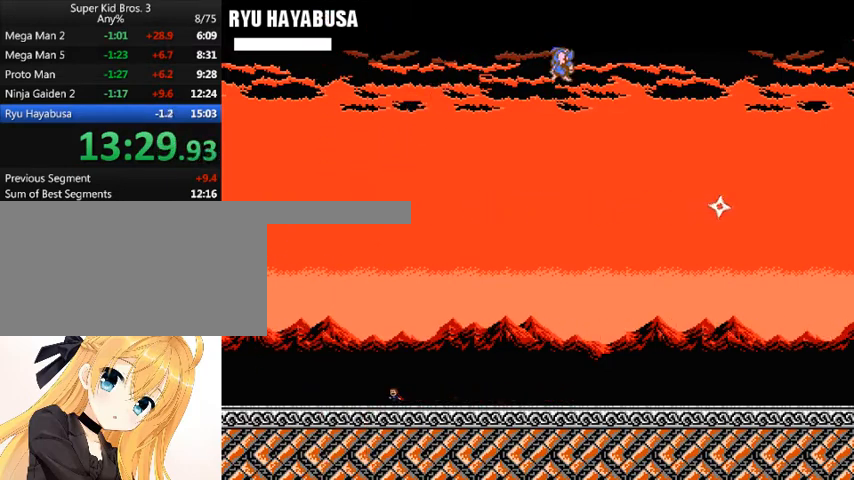
{"keys": ["z"], "events": [[267, "shift_l", "down"], [400, "right", "down"], [500, "right", "up"], [500, "shift_l", "up"], [500, "z", "down"]]}
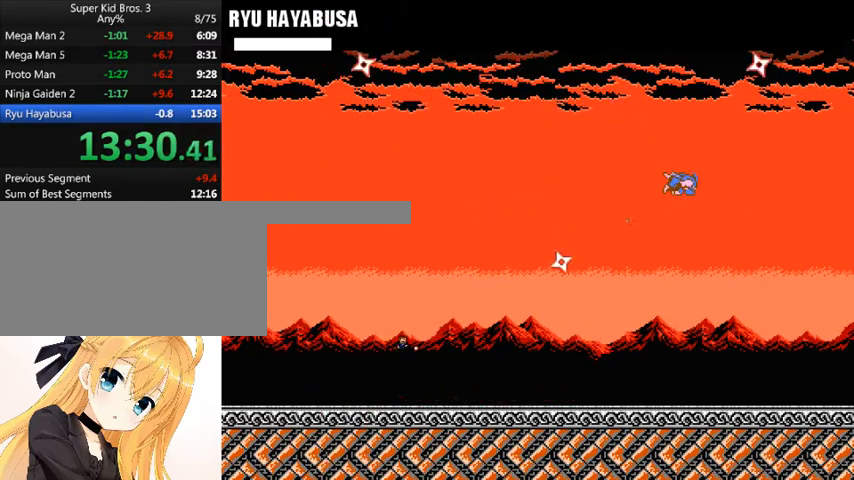
{"keys": ["right", "z"], "events": [[33, "z", "up"], [100, "right", "down"], [100, "shift_l", "down"], [133, "shift_l", "up"], [133, "z", "down"], [233, "z", "up"], [267, "z", "down"], [333, "z", "up"], [367, "z", "down"]]}
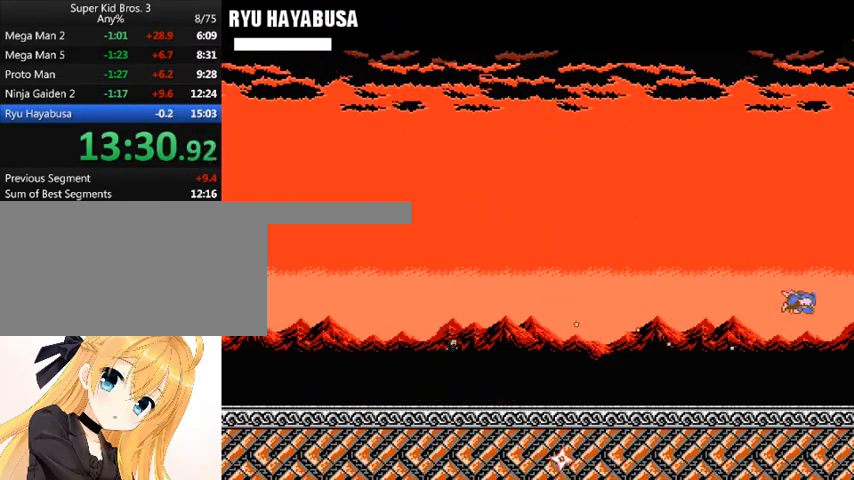
{"keys": [], "events": [[33, "right", "up"], [67, "z", "up"], [333, "left", "down"], [433, "left", "up"]]}
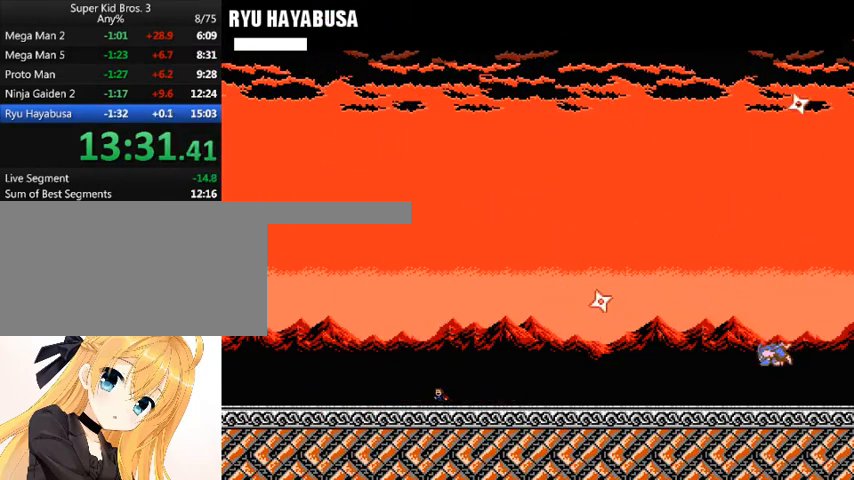
{"keys": [], "events": [[167, "right", "down"], [500, "right", "up"]]}
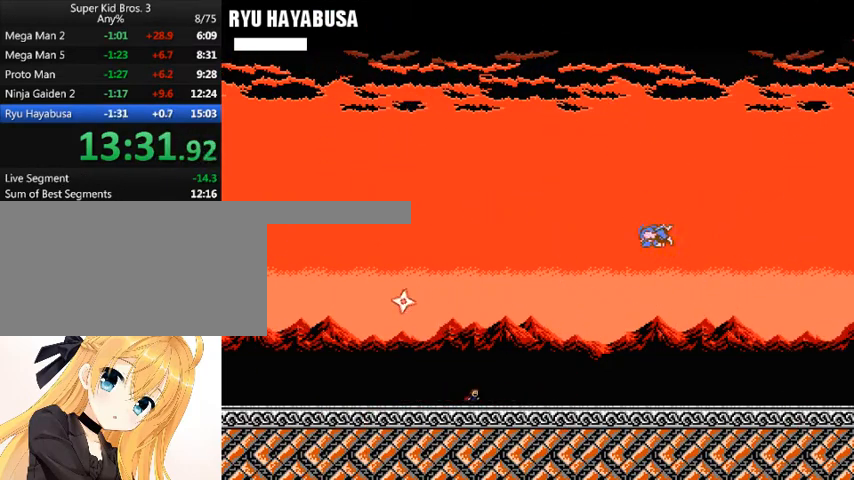
{"keys": ["right"], "events": [[267, "right", "down"]]}
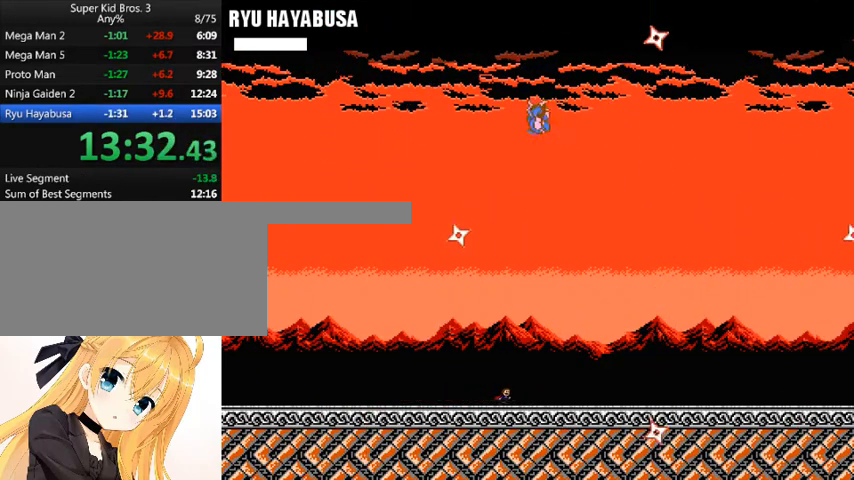
{"keys": ["right"], "events": []}
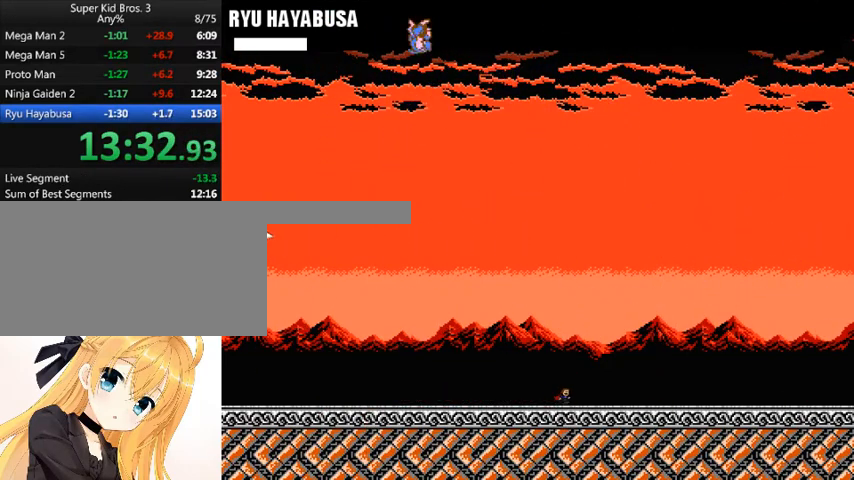
{"keys": ["left", "shift_l"], "events": [[400, "right", "up"], [400, "shift_l", "down"], [433, "left", "down"]]}